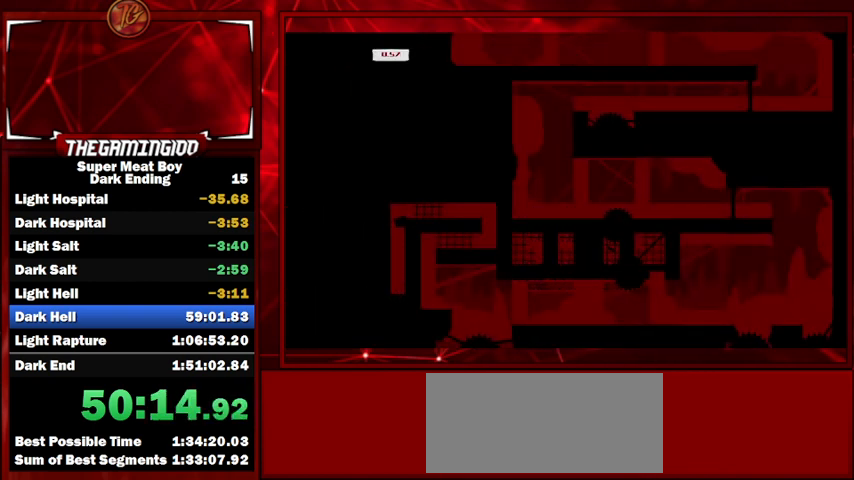
Gameplay with keyboard; each line is a JSON object with the keys held at the frame after it. "events" lists presses ("down") and releases ("up") of "left", "p", "right" and "space" between this image and that frame as [ms after this image, input, new state], when the widget could be followed in between. No other keys are recorded. Mouse input is not recorded. Not read: shift.
{"keys": ["right"], "events": [[267, "space", "up"]]}
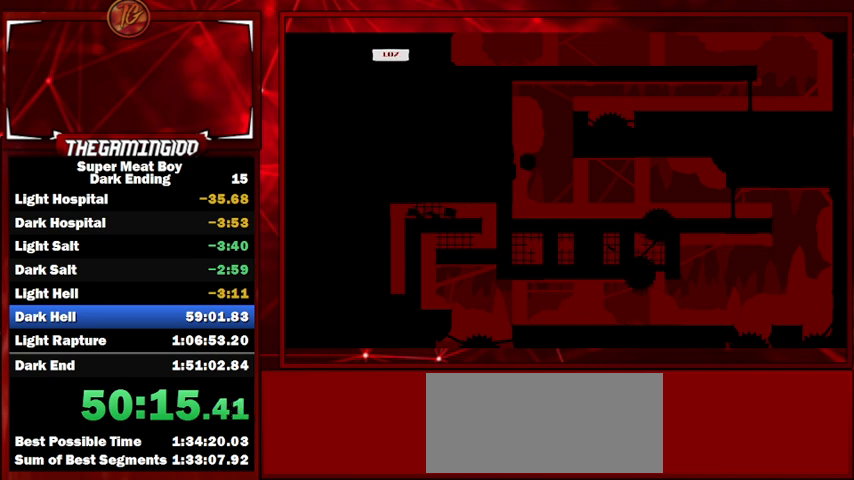
{"keys": ["left"], "events": [[134, "left", "down"], [200, "right", "up"]]}
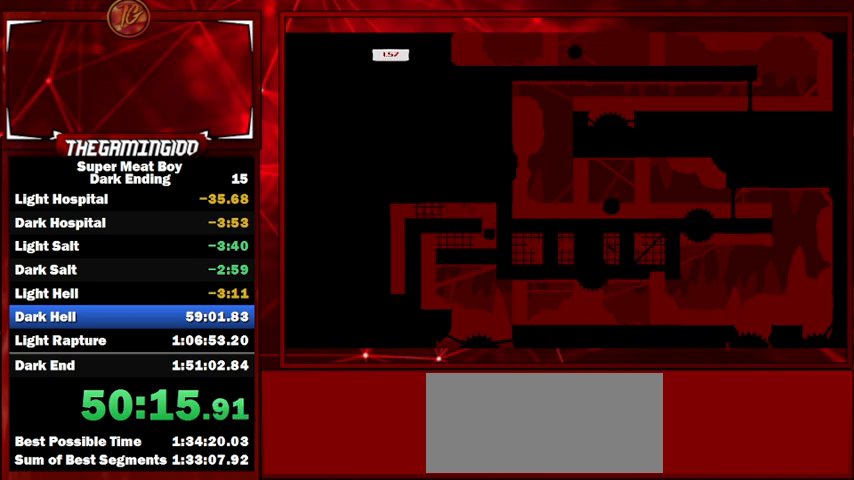
{"keys": ["left"], "events": []}
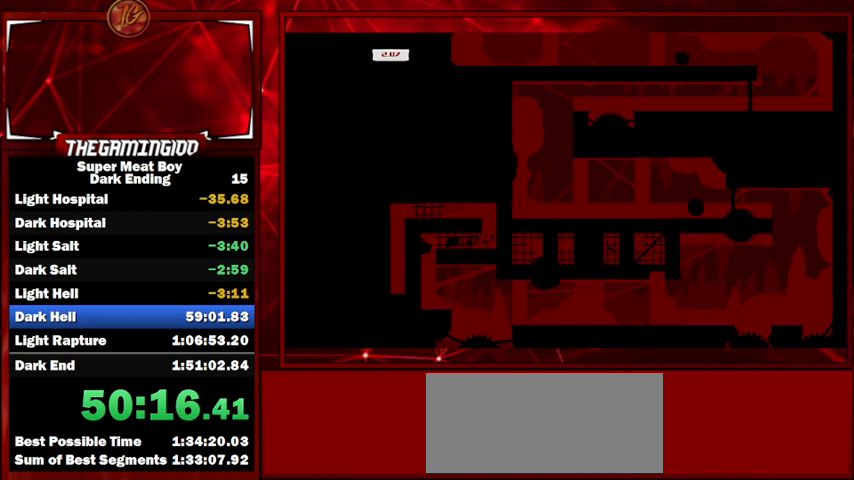
{"keys": ["right", "space"], "events": [[500, "left", "up"], [500, "right", "down"], [500, "space", "down"]]}
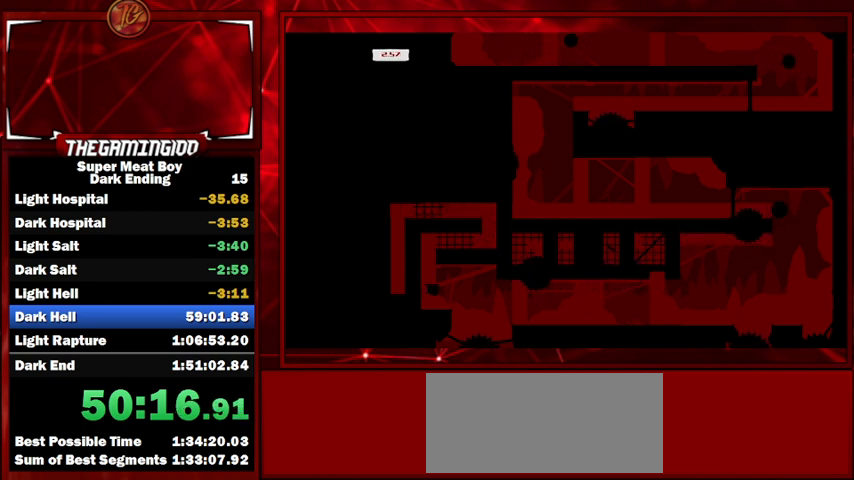
{"keys": ["right"], "events": [[34, "space", "up"]]}
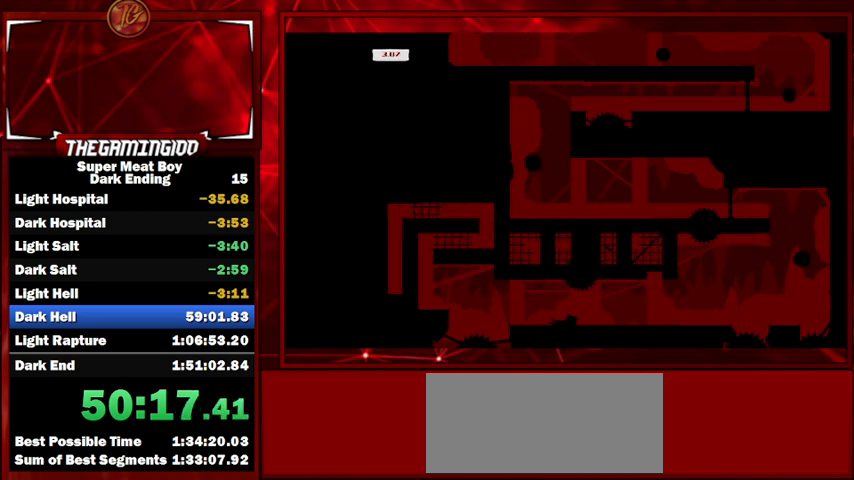
{"keys": ["right", "space"], "events": [[300, "space", "down"]]}
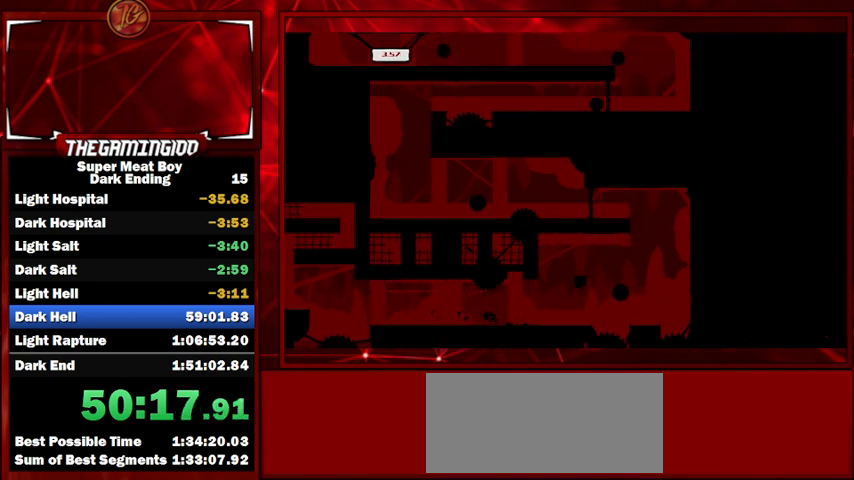
{"keys": ["right", "space"], "events": []}
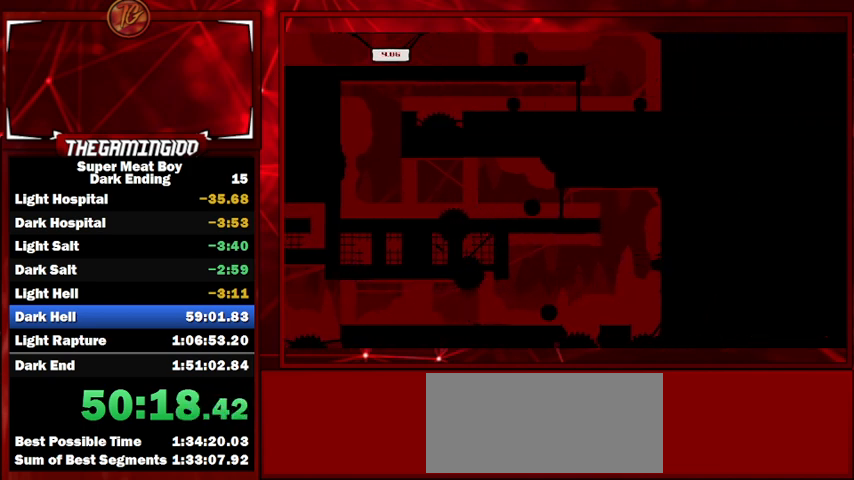
{"keys": ["left", "space"], "events": [[200, "space", "up"], [234, "space", "down"], [400, "left", "down"], [434, "right", "up"]]}
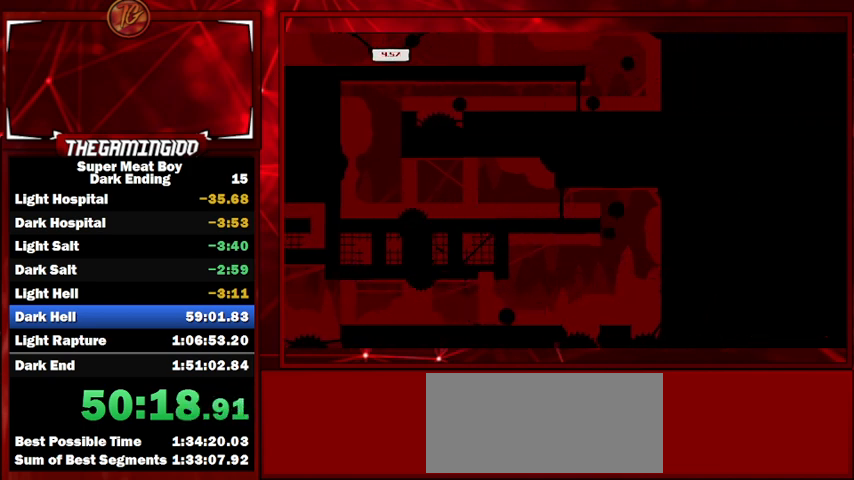
{"keys": ["left"], "events": [[267, "space", "up"]]}
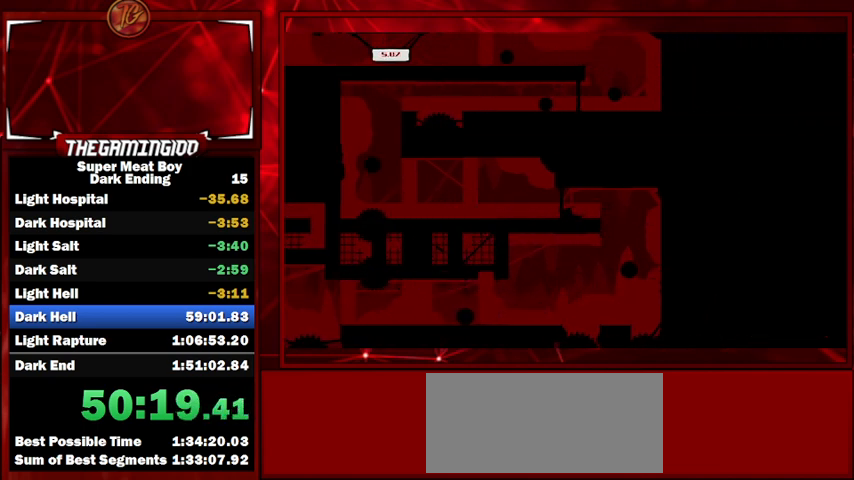
{"keys": ["left", "space"], "events": [[234, "space", "down"]]}
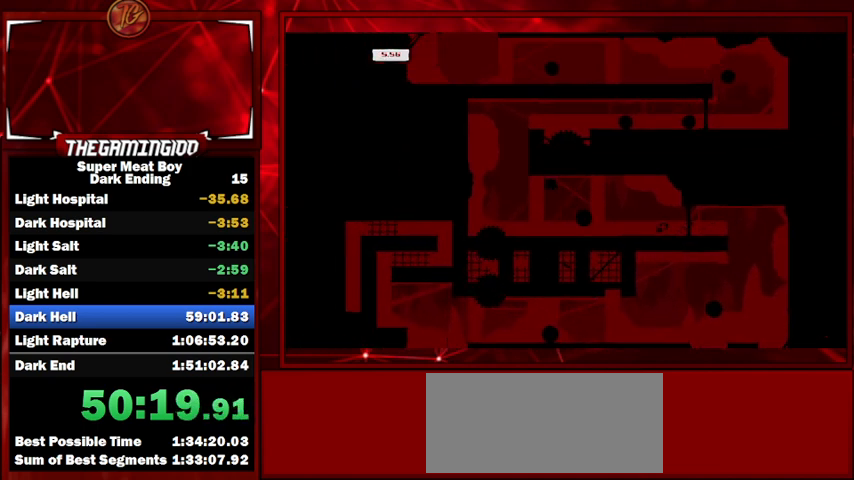
{"keys": ["right", "space"], "events": [[300, "right", "down"], [300, "space", "up"], [334, "left", "up"], [400, "space", "down"]]}
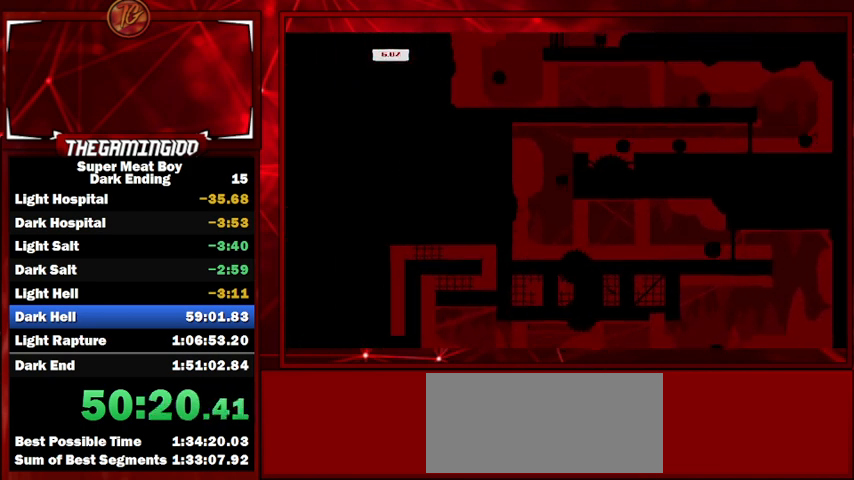
{"keys": [], "events": [[300, "right", "up"], [300, "space", "up"]]}
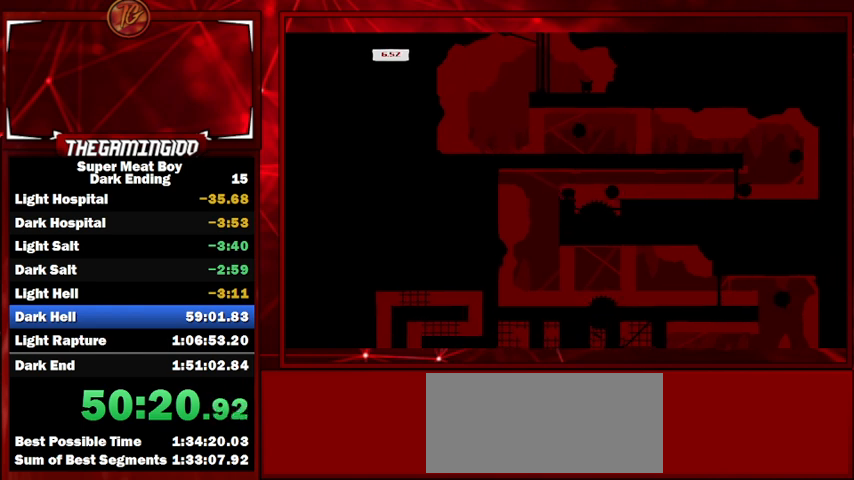
{"keys": ["left"], "events": [[100, "right", "down"], [200, "space", "down"], [367, "right", "up"], [367, "space", "up"], [400, "left", "down"]]}
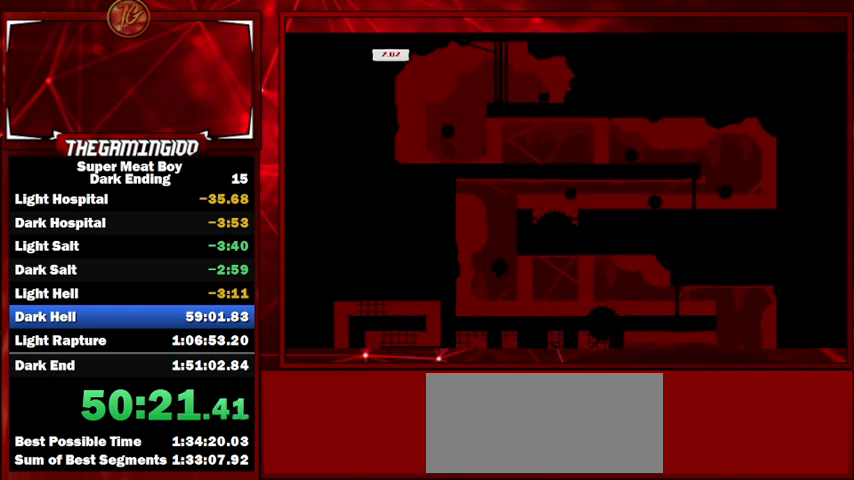
{"keys": ["space"], "events": [[100, "left", "up"], [300, "right", "down"], [300, "space", "down"], [467, "right", "up"]]}
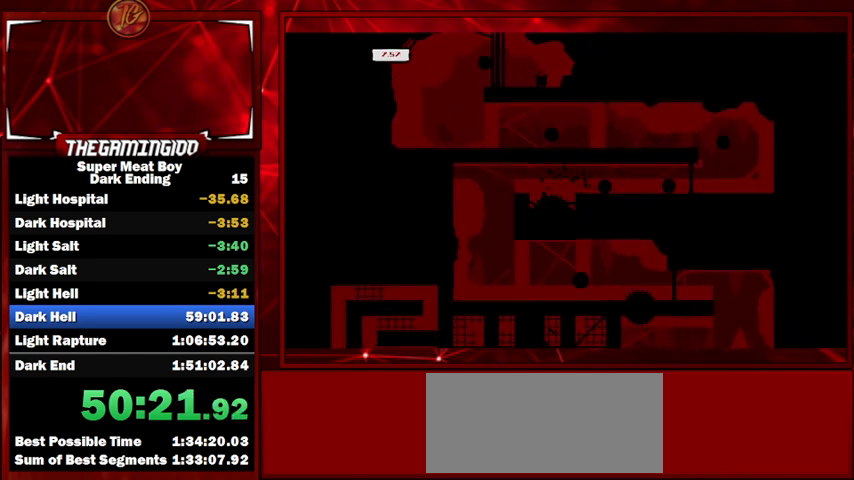
{"keys": ["right"], "events": [[34, "space", "up"], [267, "right", "down"], [300, "right", "up"], [400, "right", "down"]]}
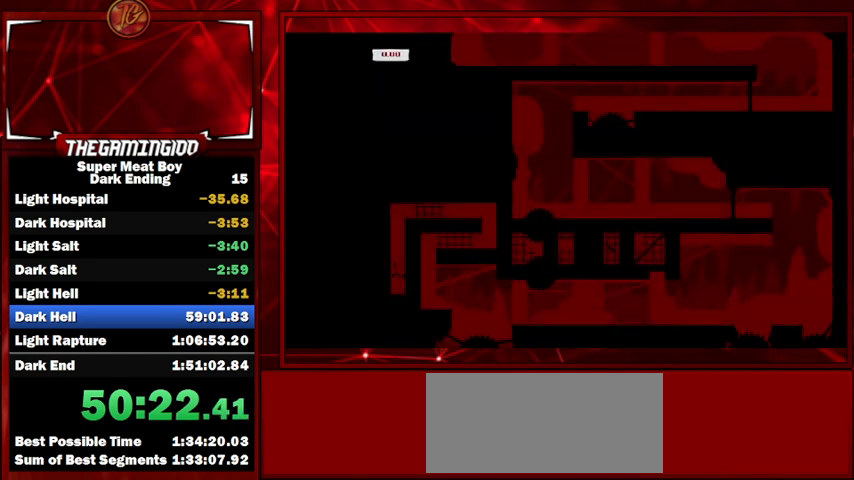
{"keys": ["right"], "events": []}
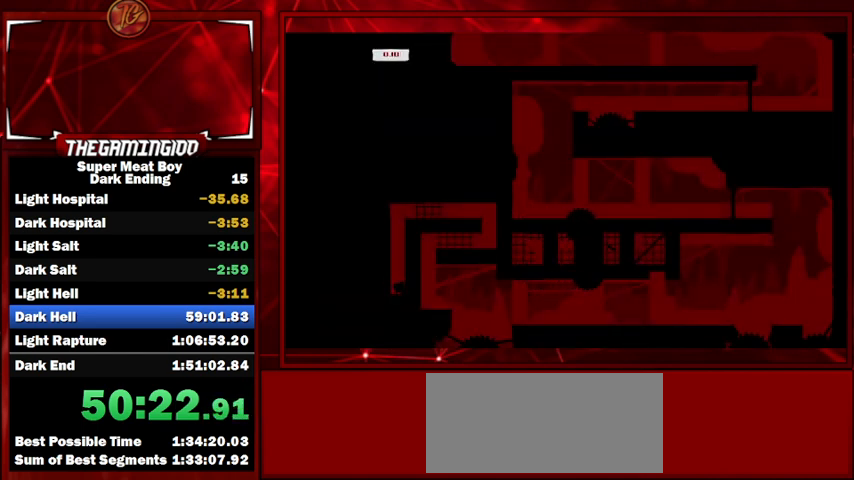
{"keys": ["right", "space"], "events": [[67, "space", "down"]]}
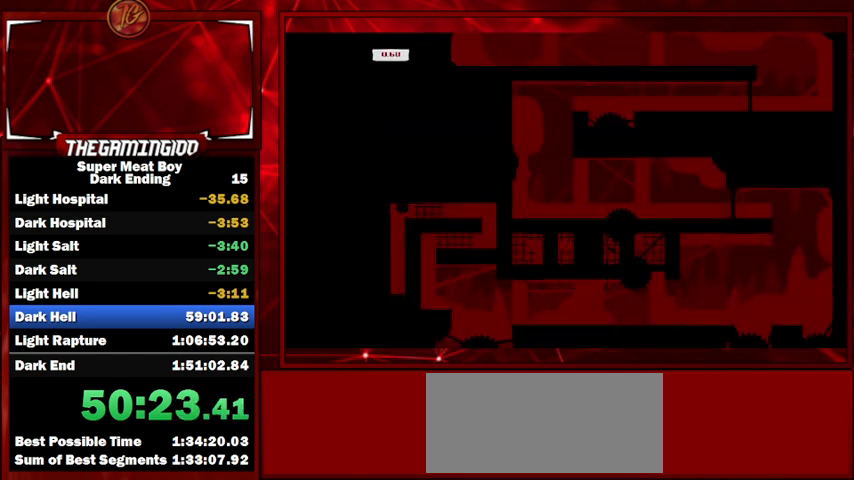
{"keys": ["left", "right"], "events": [[134, "space", "up"], [500, "left", "down"]]}
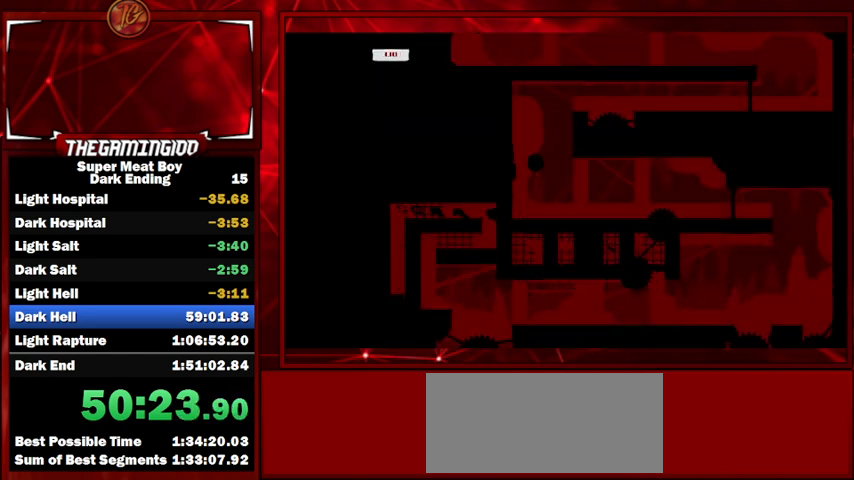
{"keys": ["left"], "events": [[34, "right", "up"]]}
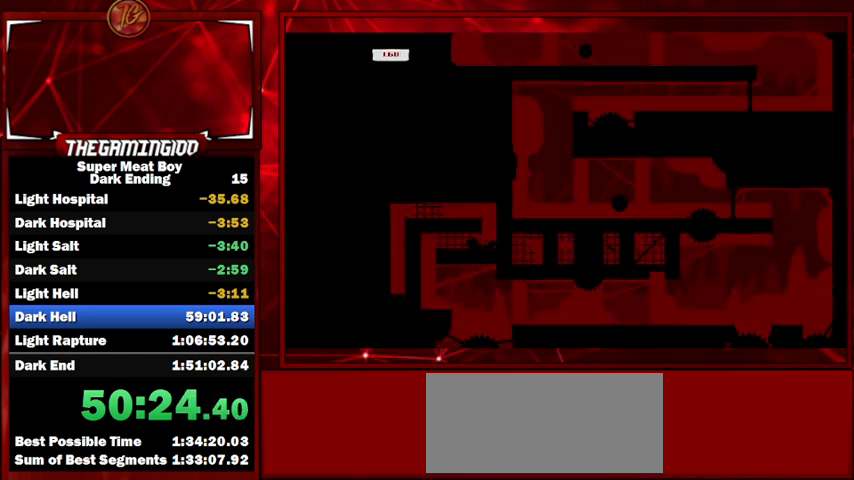
{"keys": ["left"], "events": []}
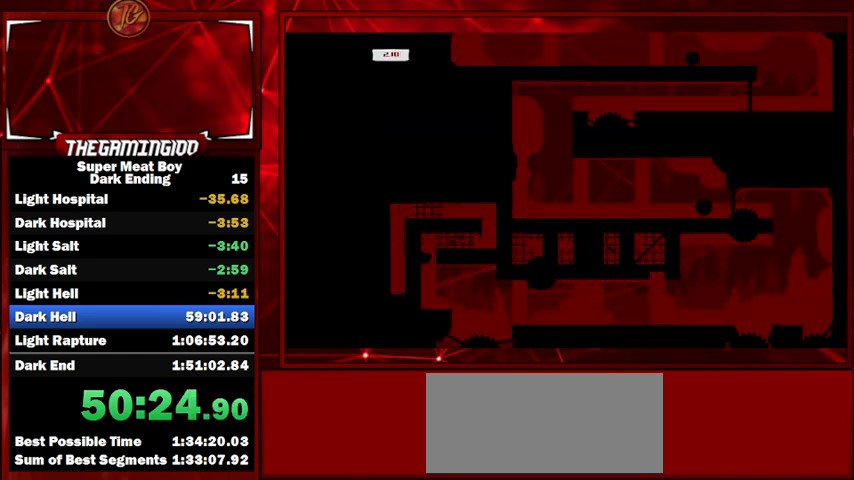
{"keys": ["right"], "events": [[300, "space", "down"], [367, "left", "up"], [367, "right", "down"], [400, "space", "up"]]}
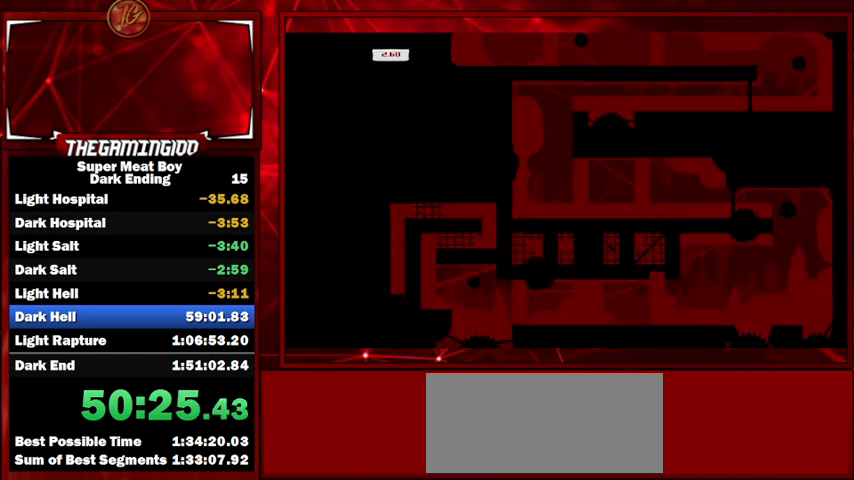
{"keys": ["right"], "events": []}
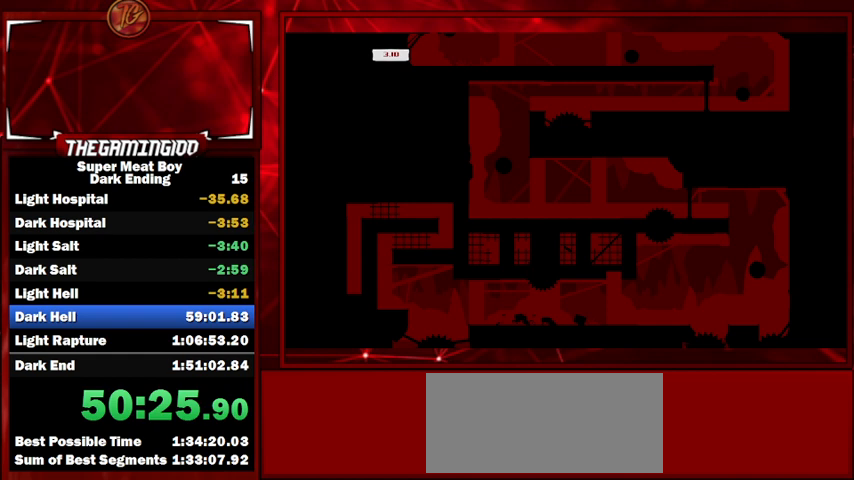
{"keys": ["right", "space"], "events": [[200, "space", "down"]]}
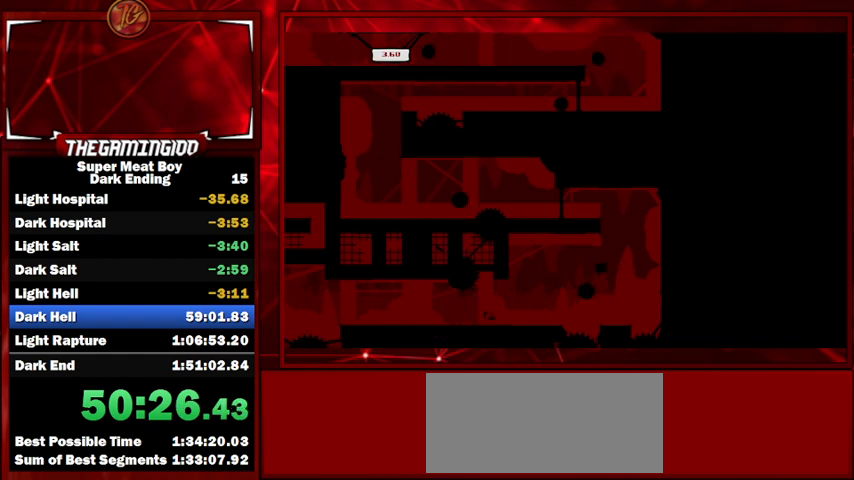
{"keys": ["right", "space"], "events": []}
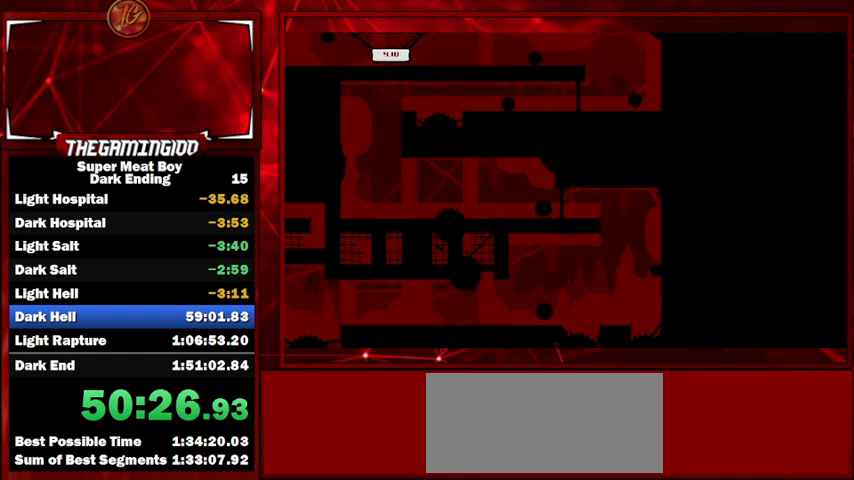
{"keys": ["left", "space"], "events": [[34, "space", "up"], [134, "left", "down"], [134, "right", "up"], [134, "space", "down"]]}
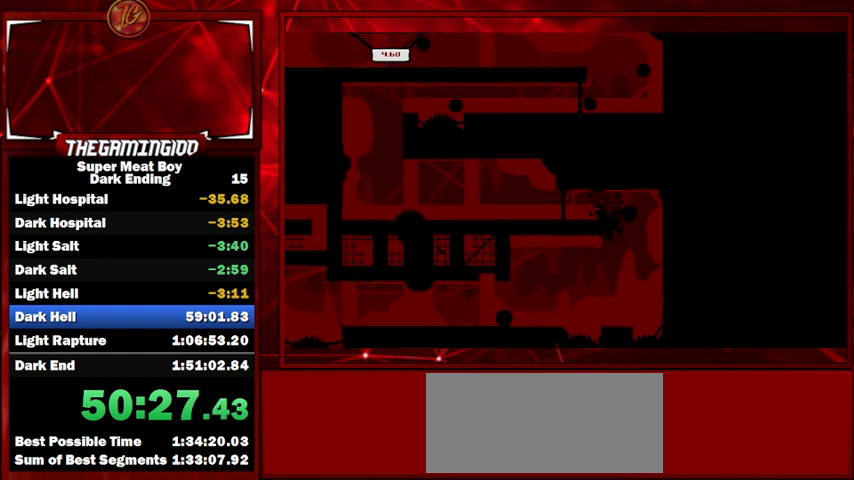
{"keys": [], "events": [[67, "space", "up"], [367, "left", "up"]]}
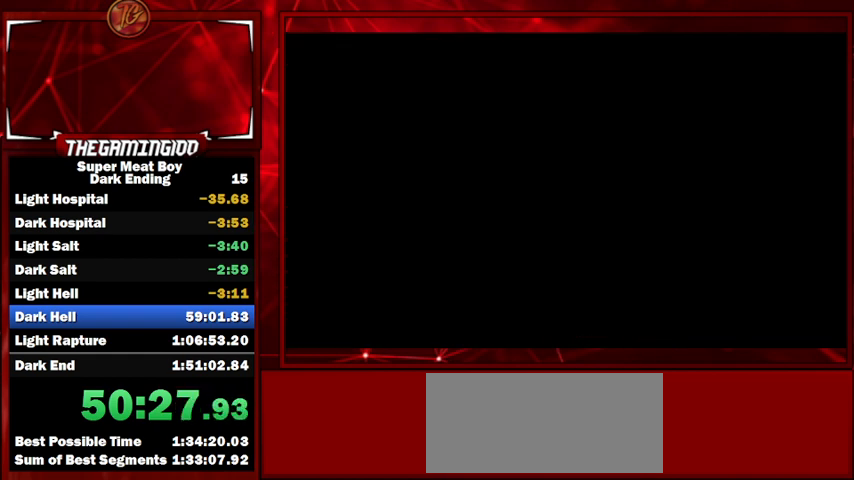
{"keys": [], "events": [[34, "left", "down"], [434, "left", "up"]]}
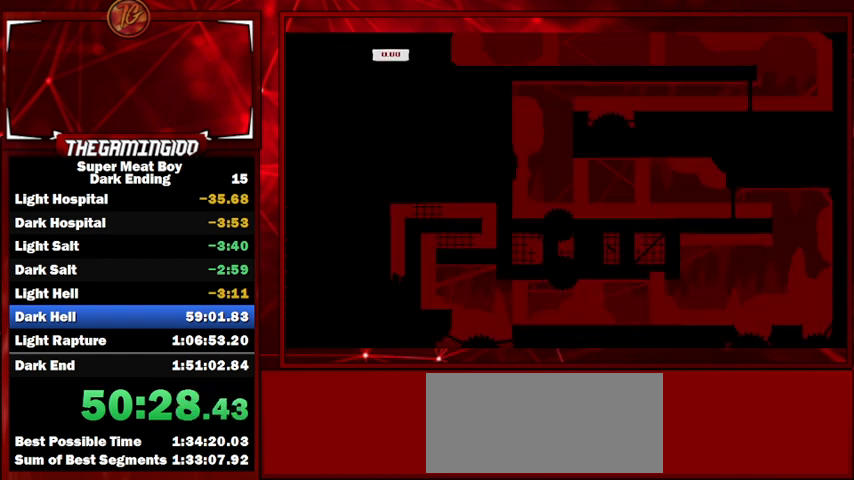
{"keys": ["right", "space"], "events": [[267, "right", "down"], [400, "space", "down"]]}
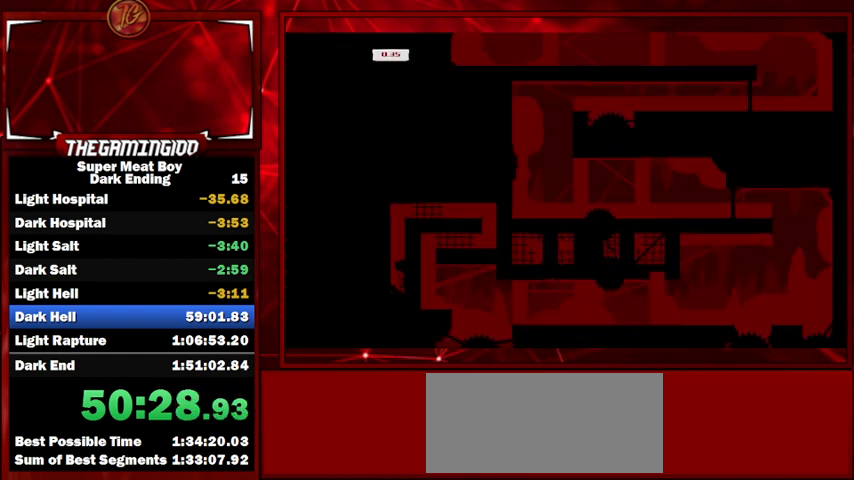
{"keys": ["right"], "events": [[467, "space", "up"]]}